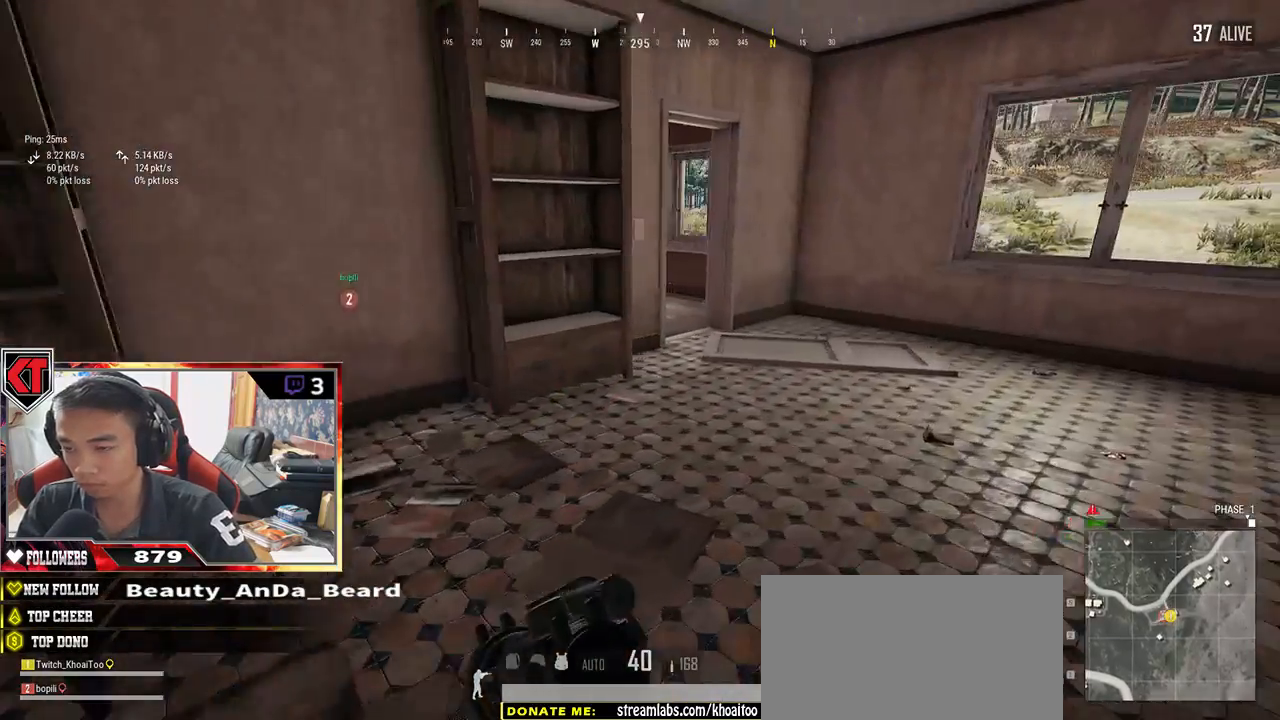
Gameplay with keyboard and mouse; each line is a JSON object with the keys and mouse buttons held at the frame after it. "events" lists presses ("down") and releases ("up") of "a", "c", "ctrl", "d", "e", "f", "q", "r", "s", "shift", "space", "tab", "v", "w", "x", "z", "mouse_left", "mouse_wheel" and "mouse_right" between this image and that frame as [ms after this image, input, new state], when the widget could be followed in between. "mouse_left", "mouse_wheel", "mouse_right" = the "left", "wheel", "right" buttons of the "mouse" list. No other keys are recorded. "wheel" means that the mouse wheel is clicked or scrolled. Mouse movement is not recorded.
{"keys": ["d", "shift", "w"], "mouse": [], "events": [[283, "d", "down"]]}
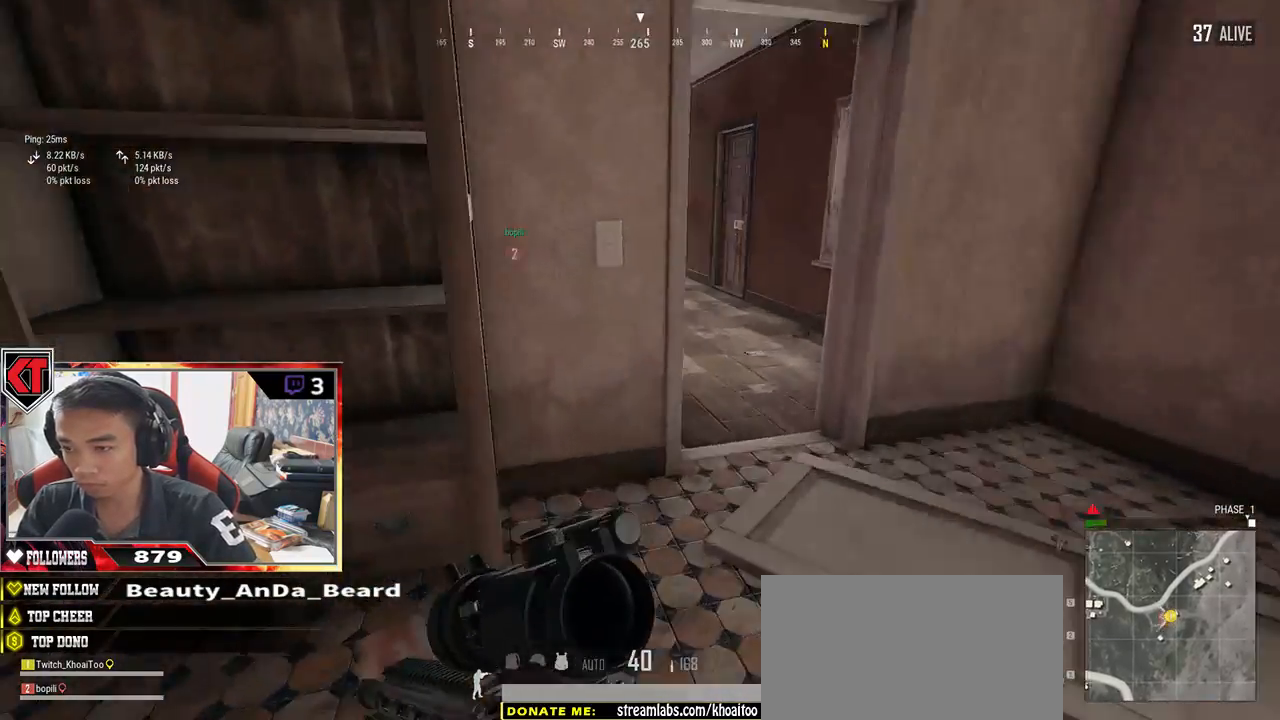
{"keys": ["w"], "mouse": [], "events": [[100, "shift", "up"], [133, "d", "up"]]}
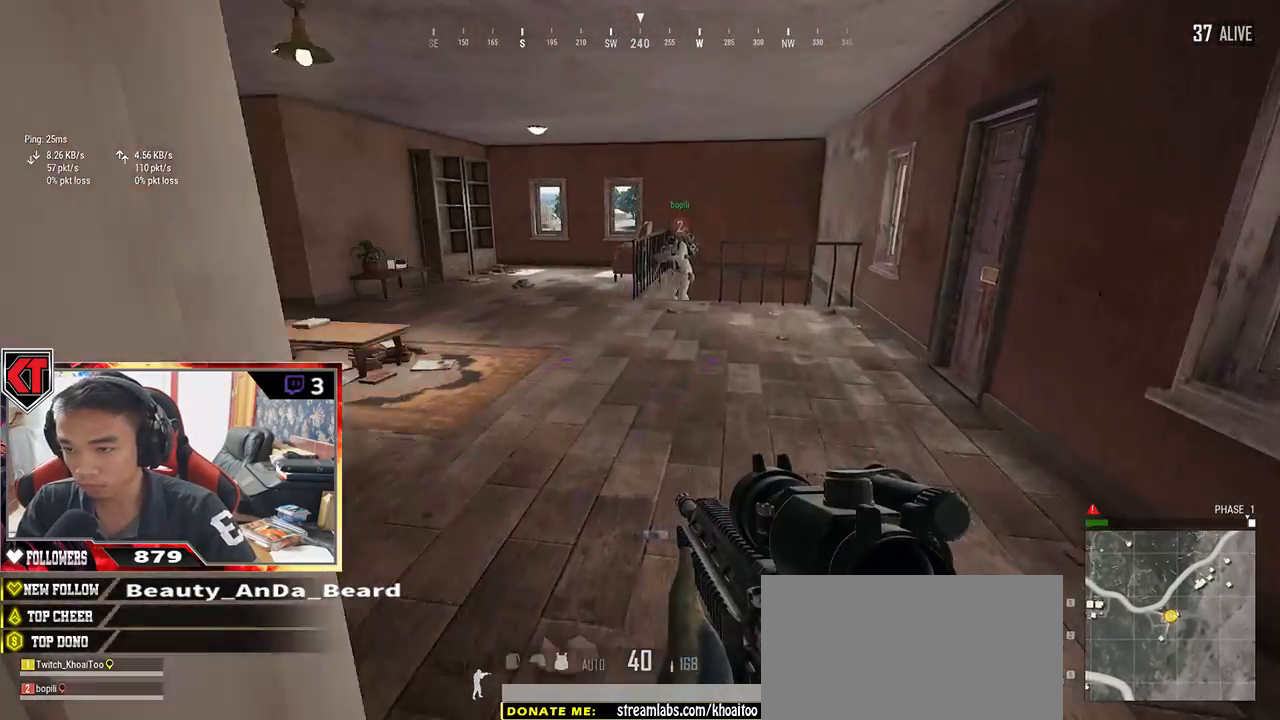
{"keys": ["d"], "mouse": [], "events": [[117, "d", "down"], [350, "w", "up"]]}
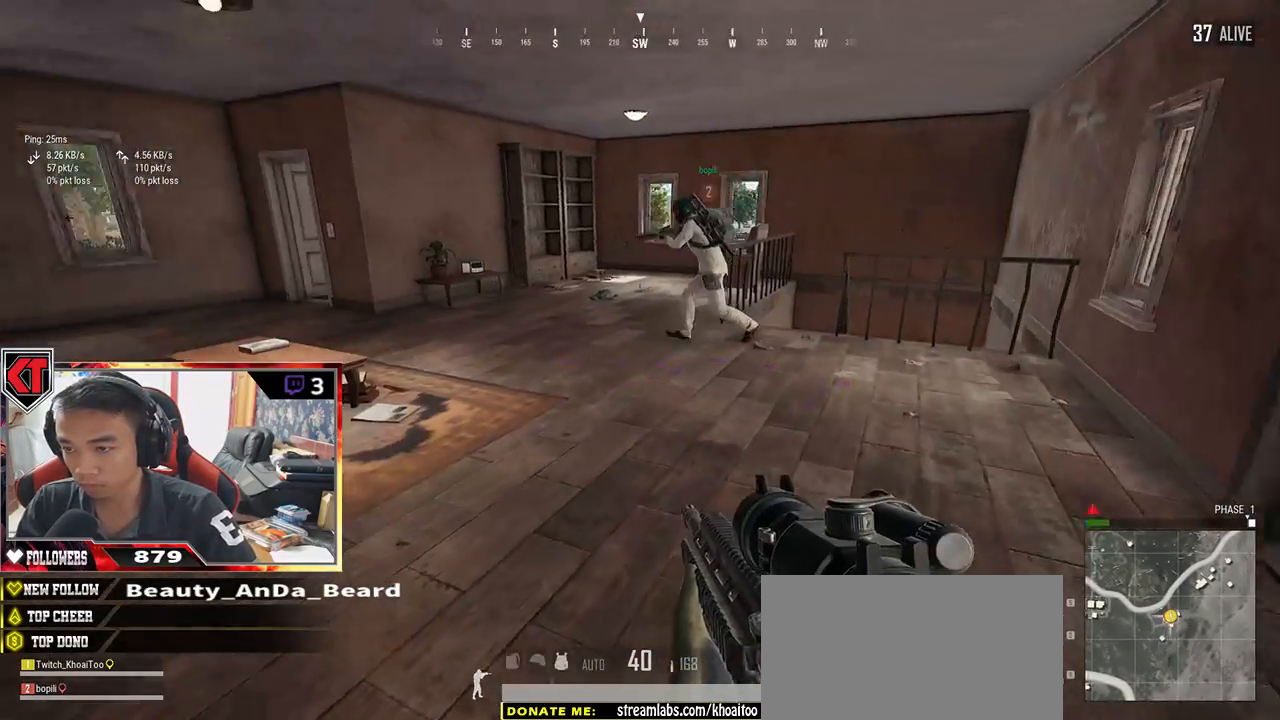
{"keys": ["shift", "w"], "mouse": [], "events": [[100, "d", "up"], [117, "w", "down"], [417, "shift", "down"]]}
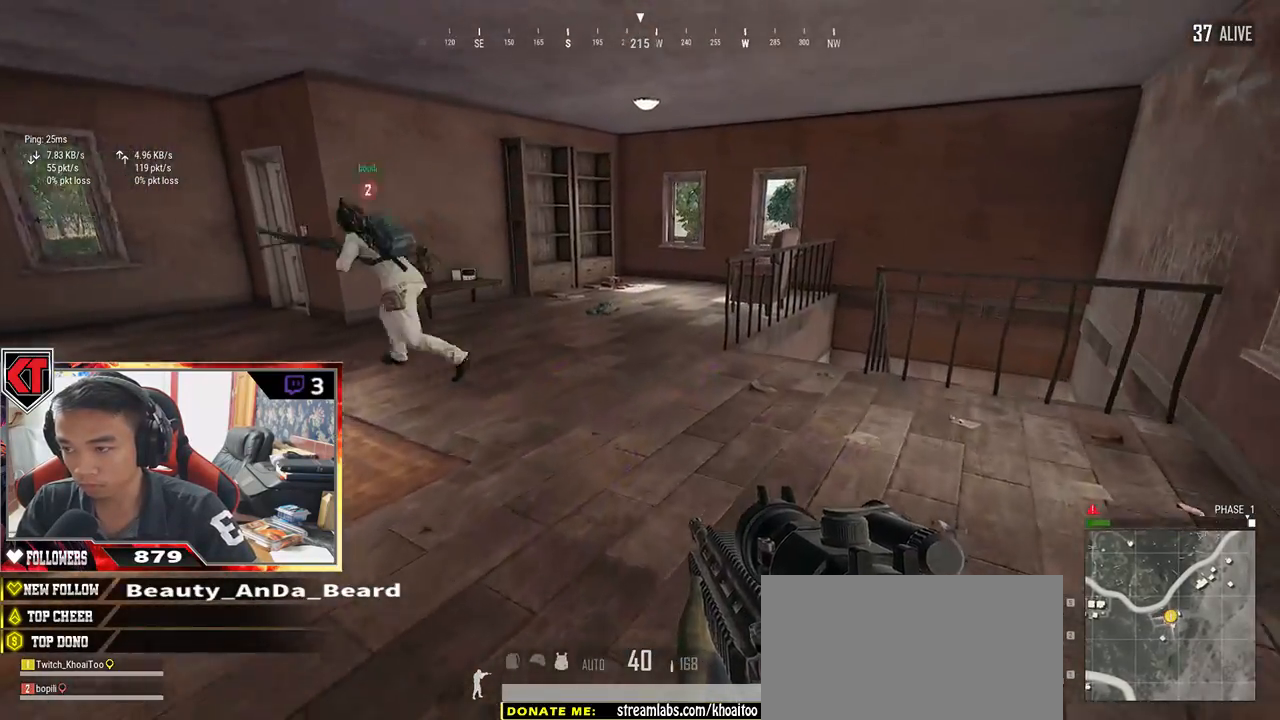
{"keys": ["shift", "w"], "mouse": [], "events": []}
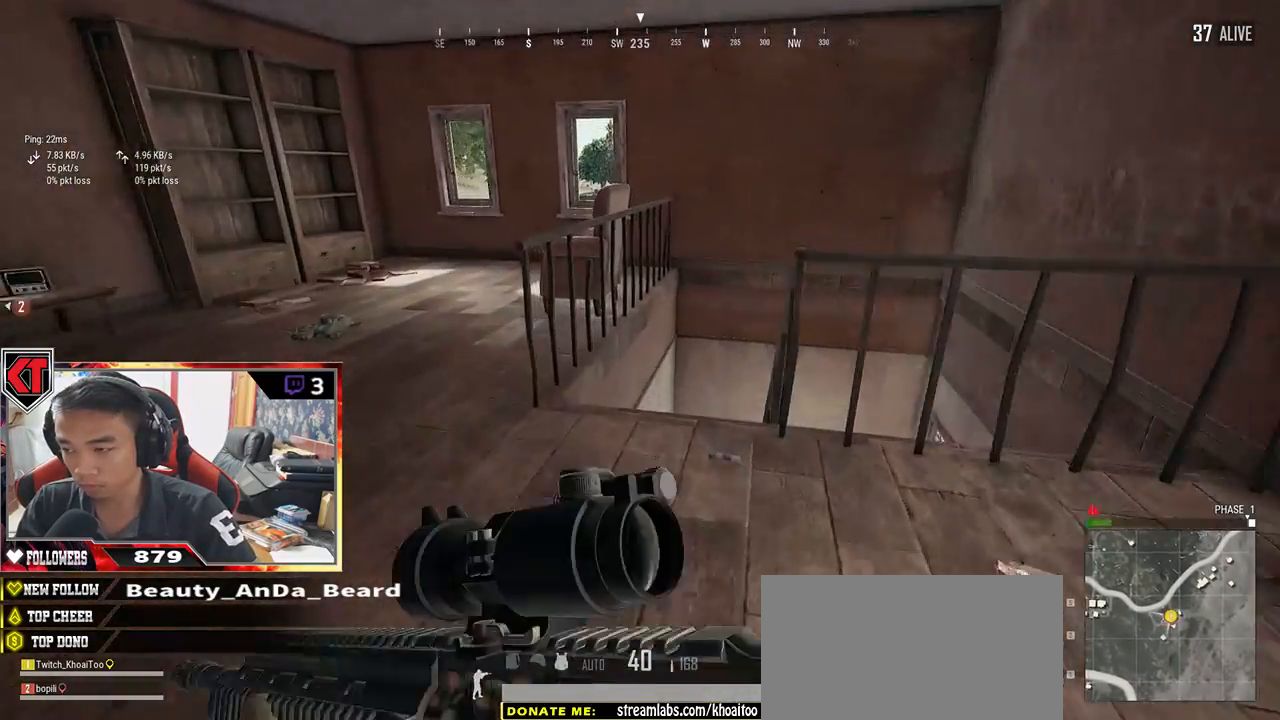
{"keys": ["shift", "w"], "mouse": [], "events": []}
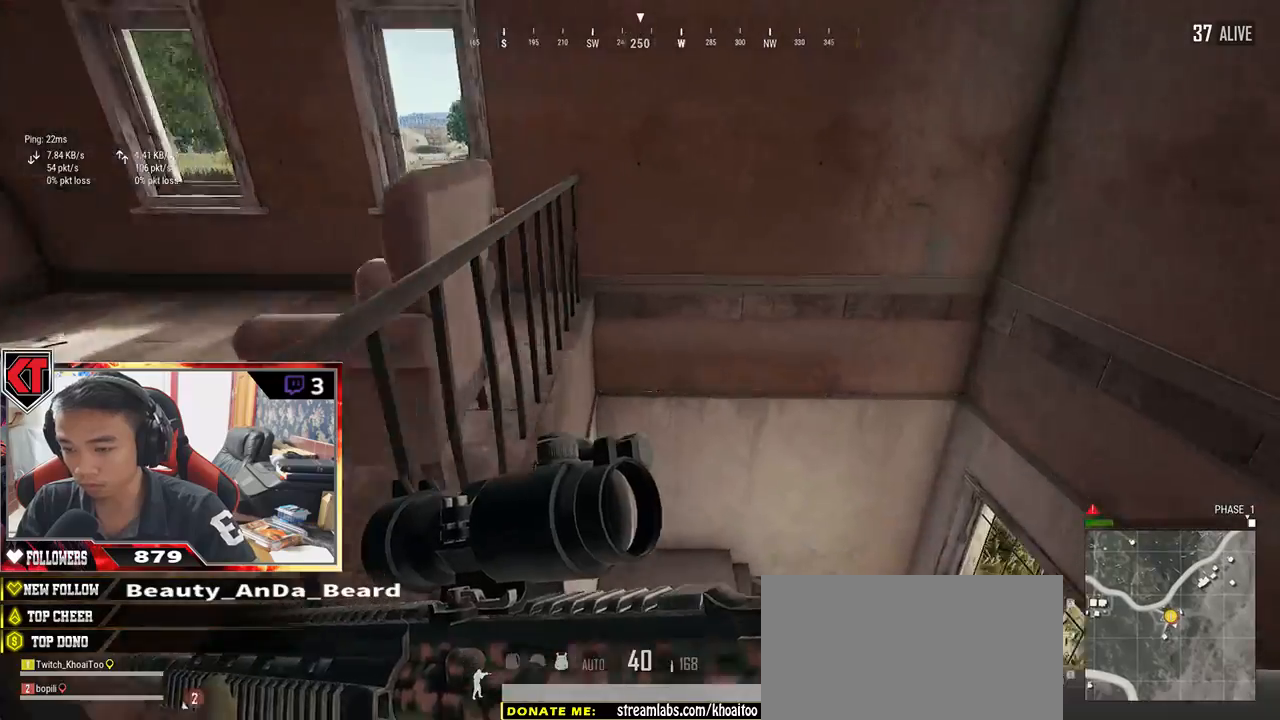
{"keys": ["w"], "mouse": [], "events": [[67, "d", "down"], [67, "shift", "up"], [233, "d", "up"]]}
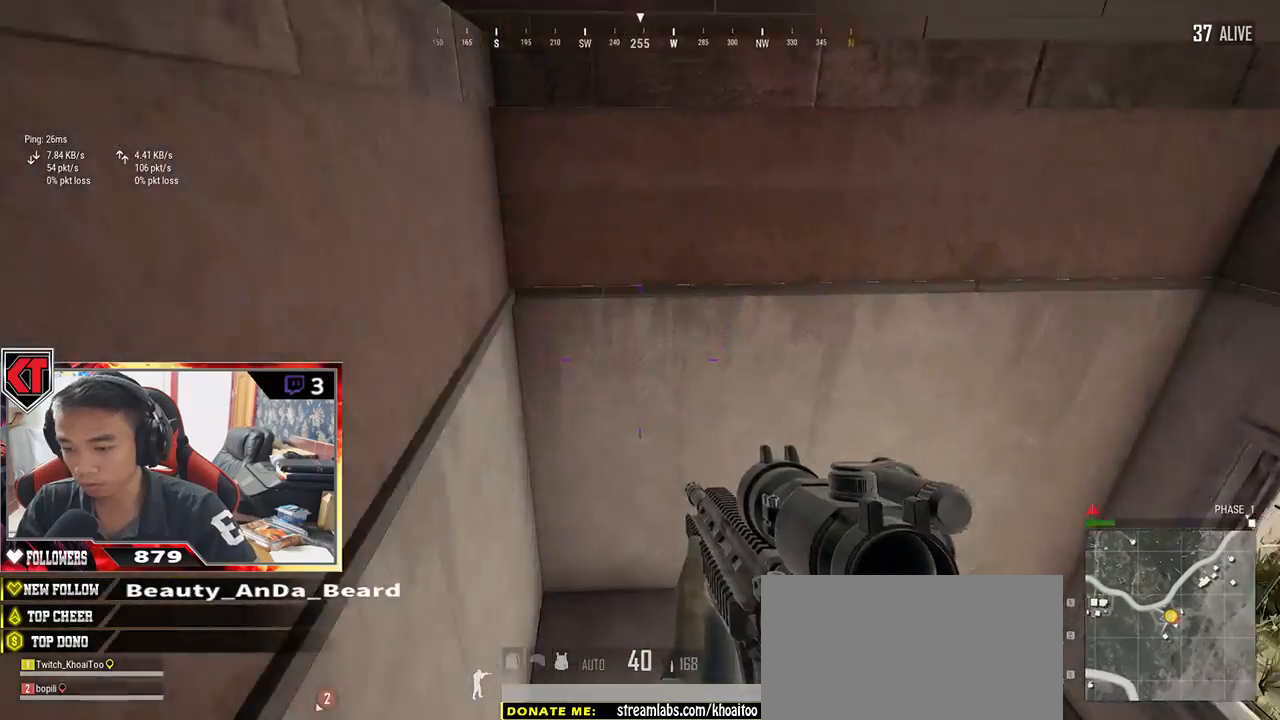
{"keys": ["shift", "w"], "mouse": [], "events": [[267, "shift", "down"]]}
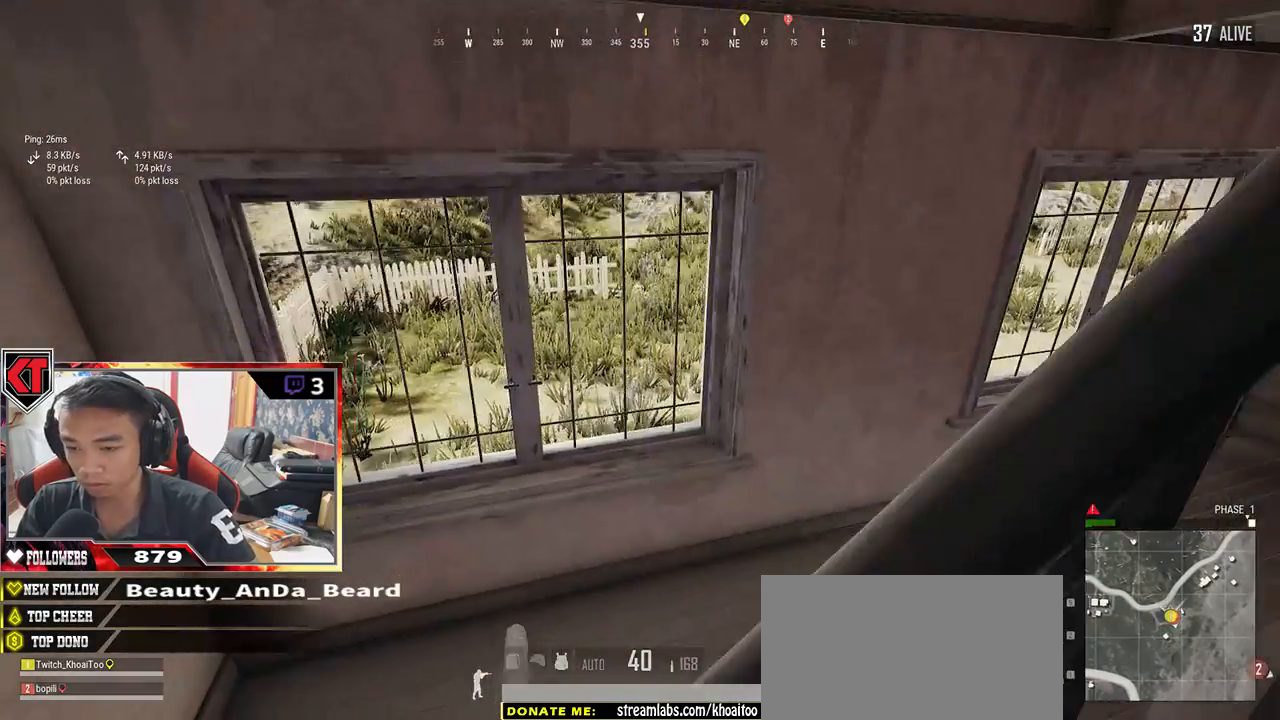
{"keys": ["w"], "mouse": [], "events": [[283, "shift", "up"]]}
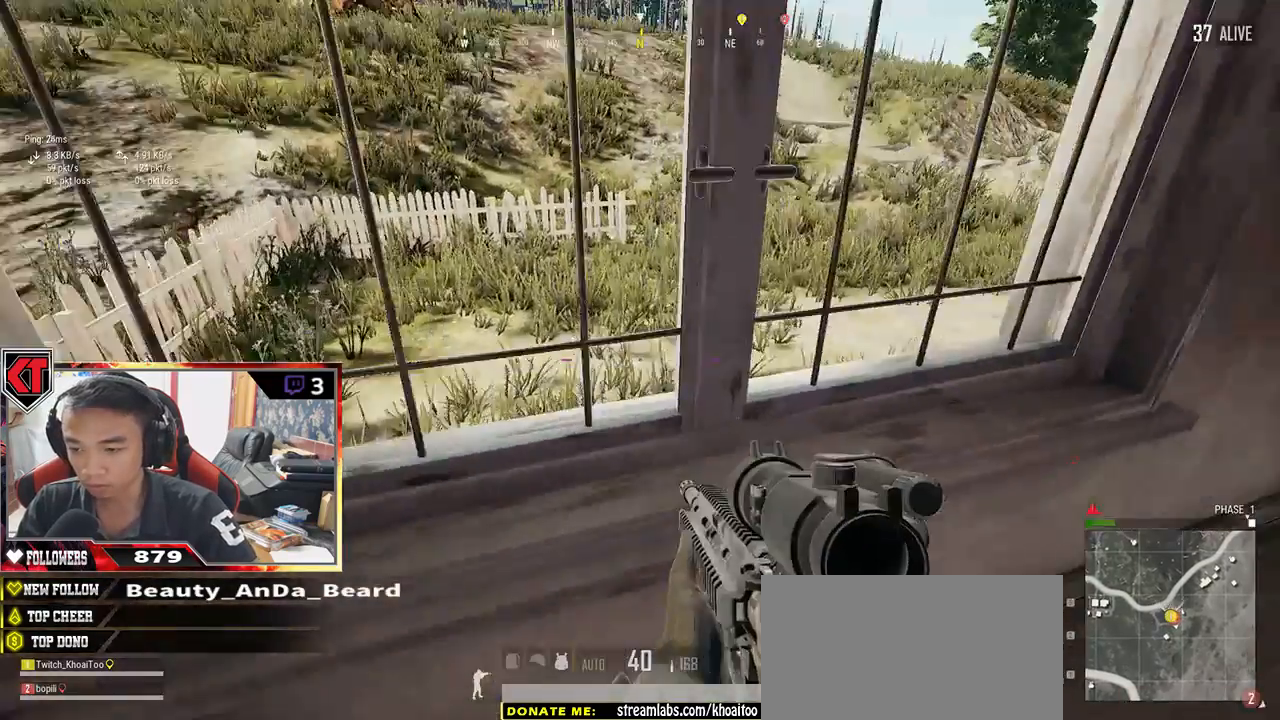
{"keys": ["shift", "w"], "mouse": [], "events": [[100, "shift", "down"]]}
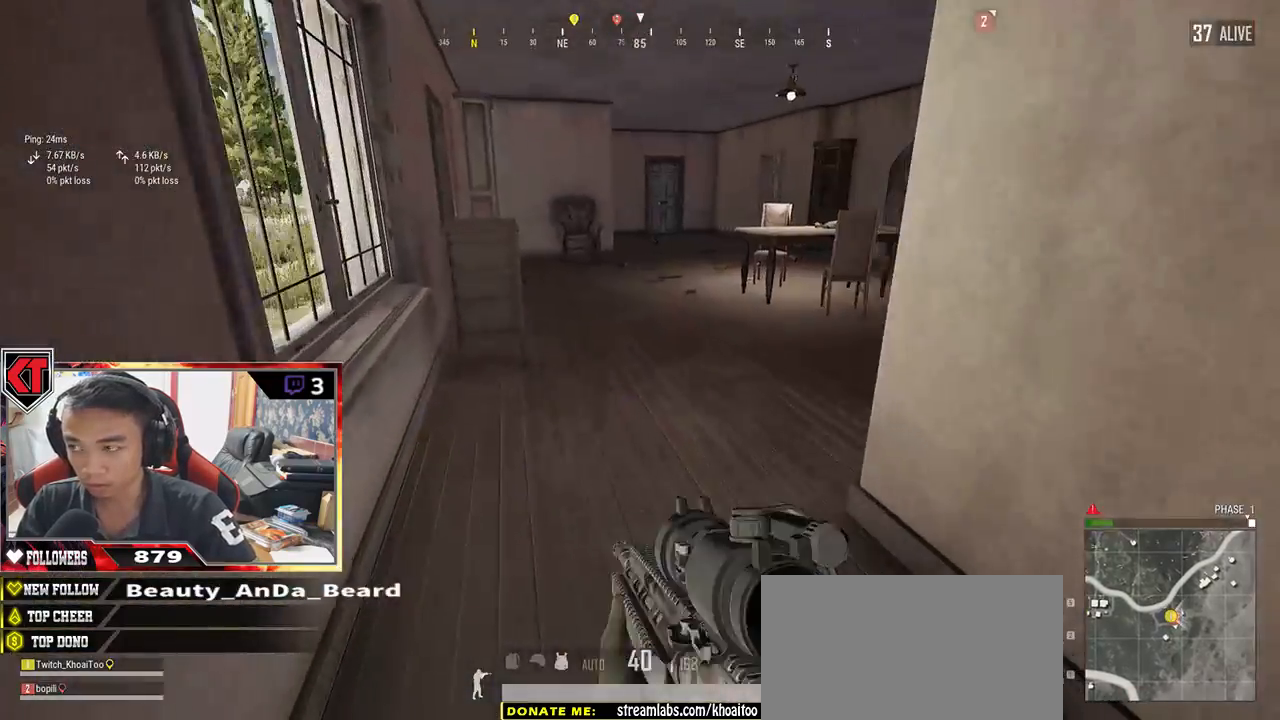
{"keys": ["w"], "mouse": [], "events": [[383, "shift", "up"]]}
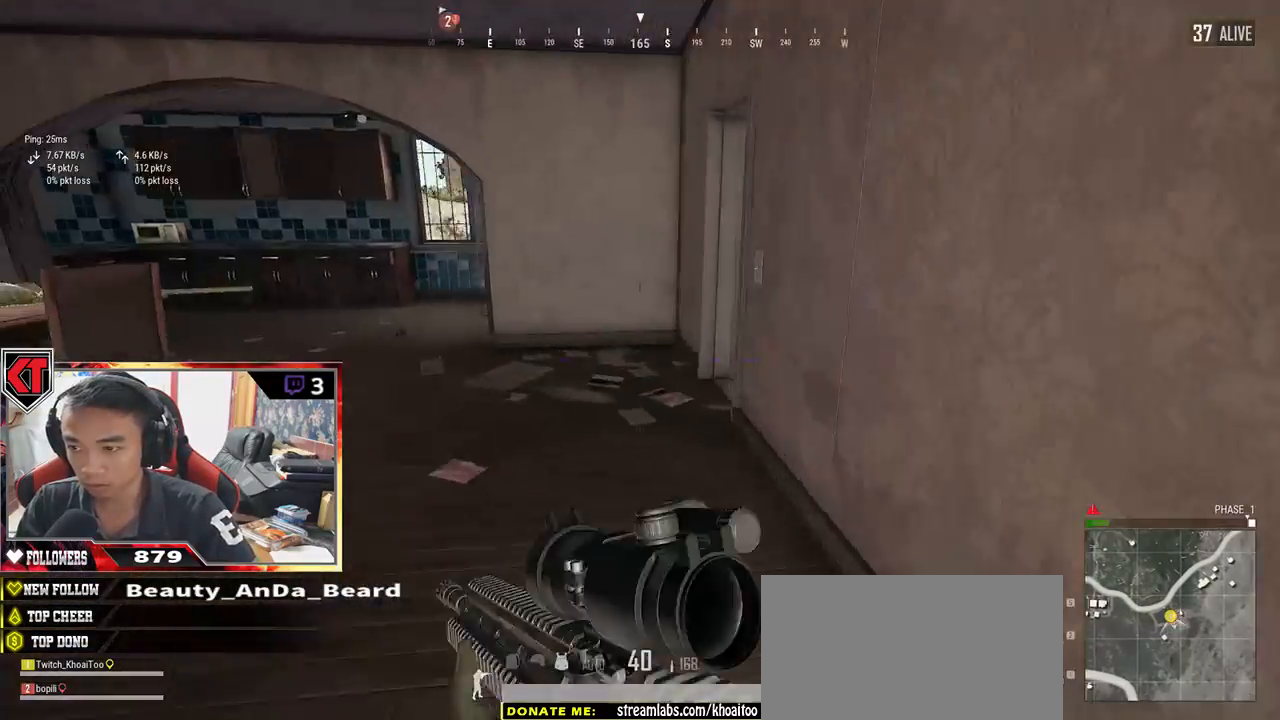
{"keys": ["w"], "mouse": [], "events": []}
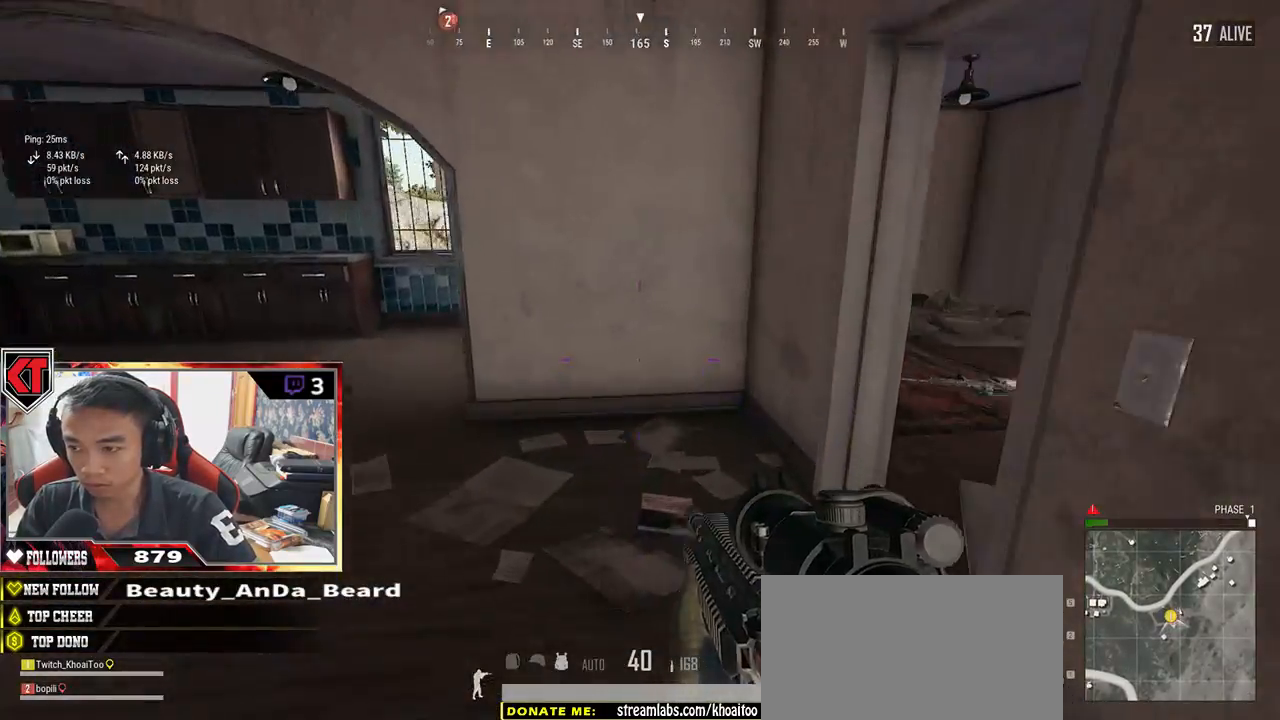
{"keys": ["w"], "mouse": [], "events": [[17, "a", "down"], [133, "a", "up"]]}
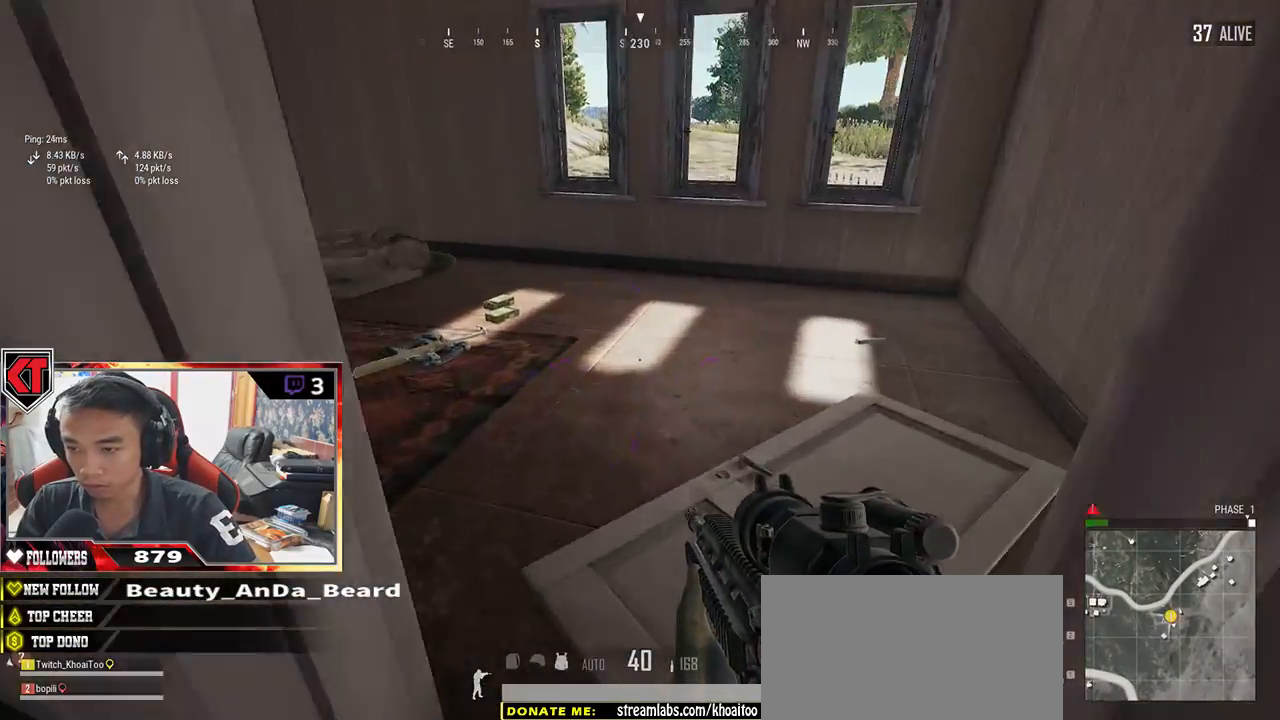
{"keys": ["w"], "mouse": [], "events": [[233, "w", "up"], [267, "d", "down"], [350, "w", "down"], [433, "d", "up"]]}
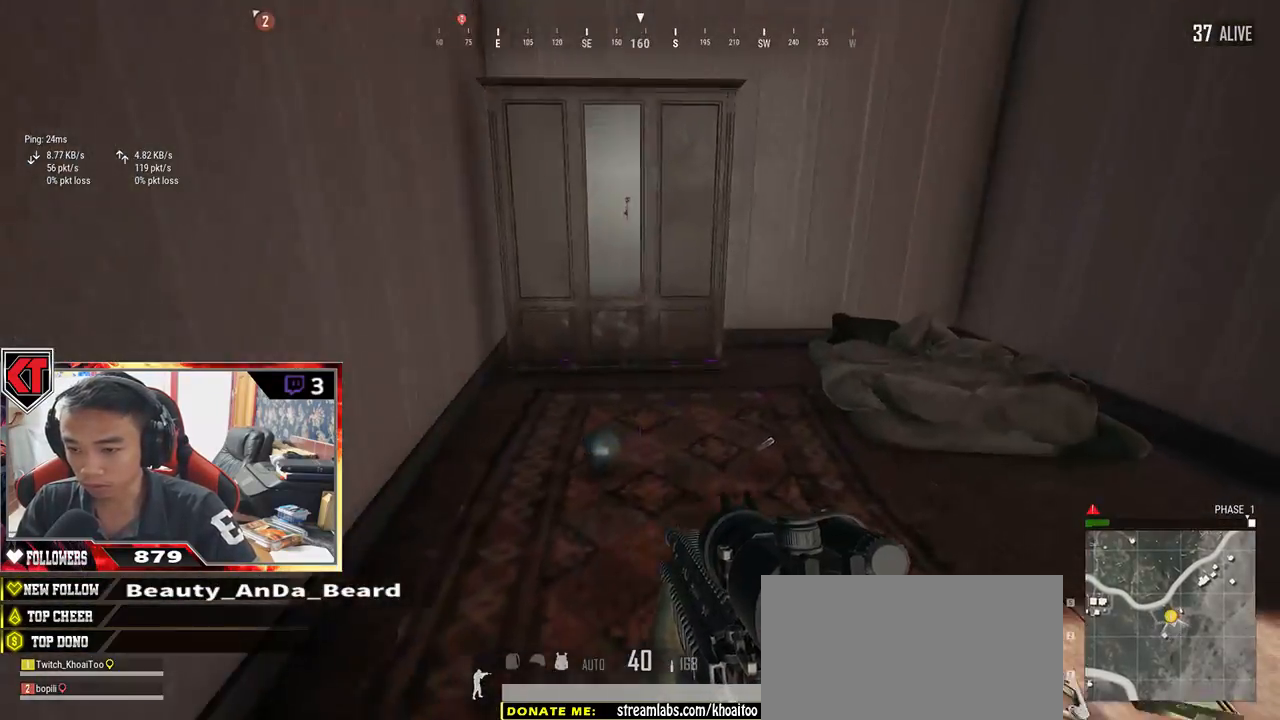
{"keys": ["d"], "mouse": [], "events": [[83, "d", "down"], [117, "d", "up"], [167, "tab", "down"], [267, "tab", "up"], [350, "w", "up"], [367, "d", "down"]]}
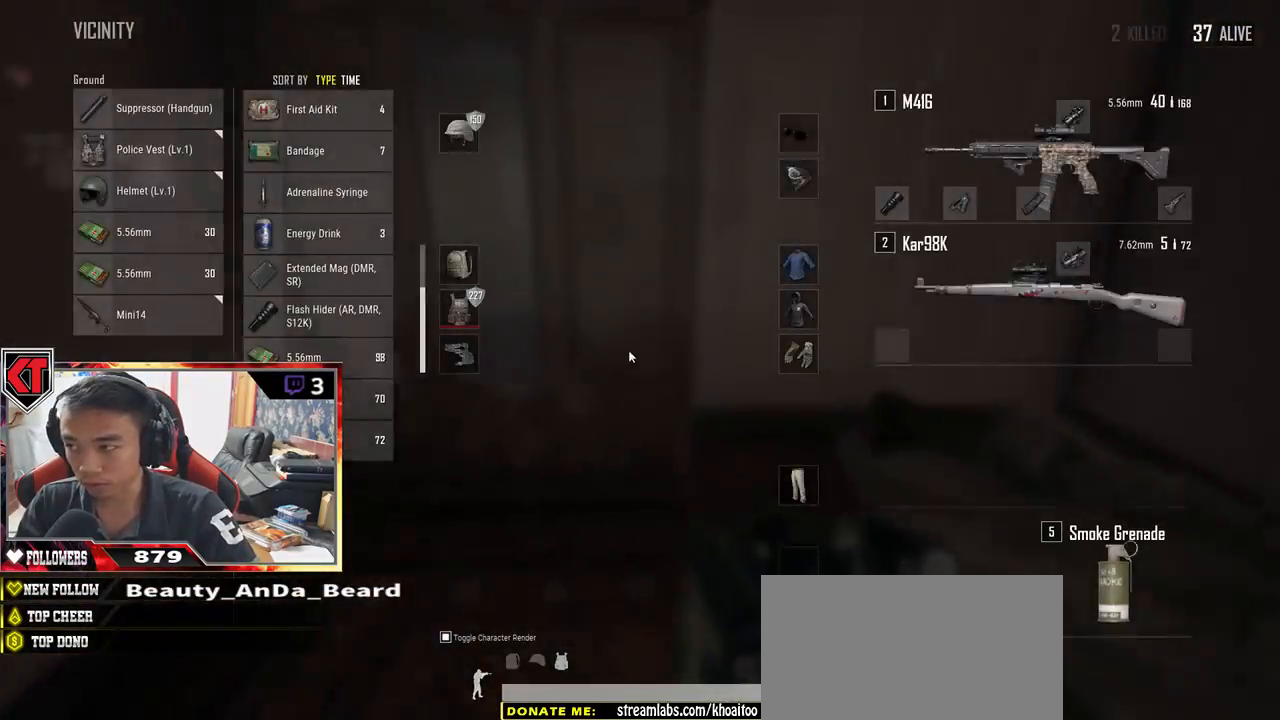
{"keys": ["a"], "mouse": [], "events": [[50, "s", "down"], [117, "d", "up"], [383, "s", "up"], [450, "a", "down"]]}
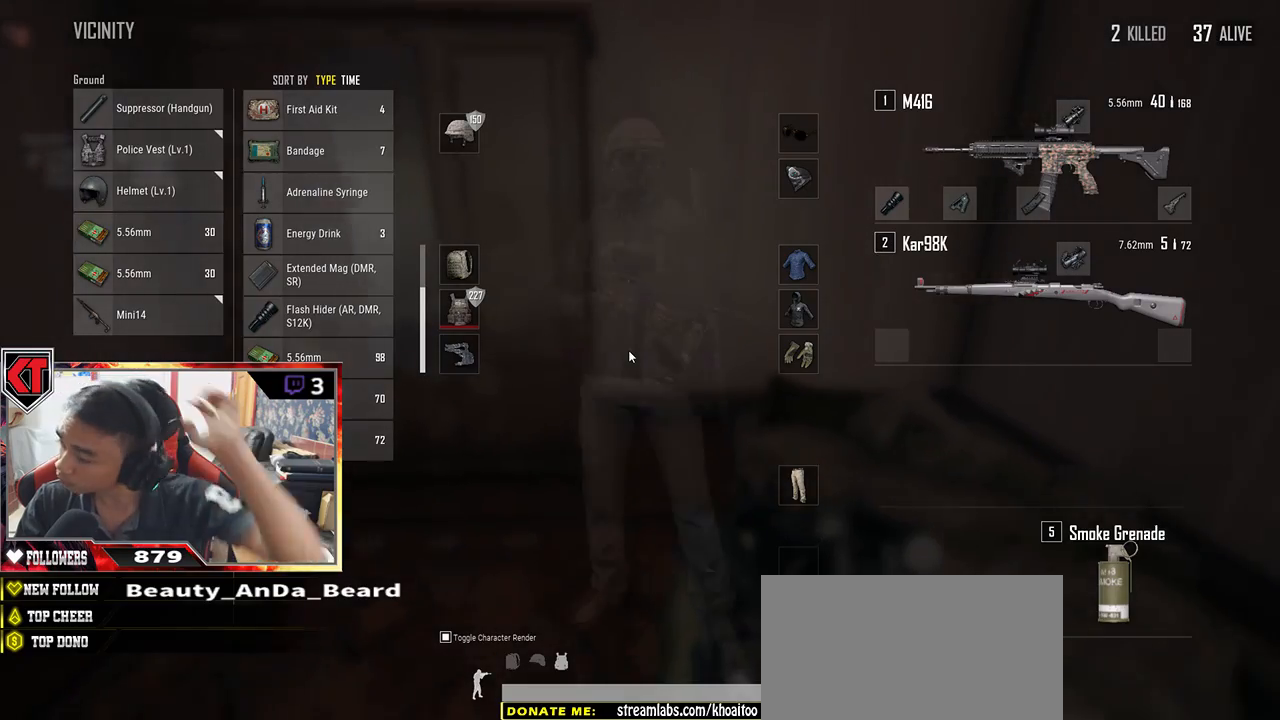
{"keys": ["s"], "mouse": [], "events": [[67, "a", "up"], [417, "s", "down"]]}
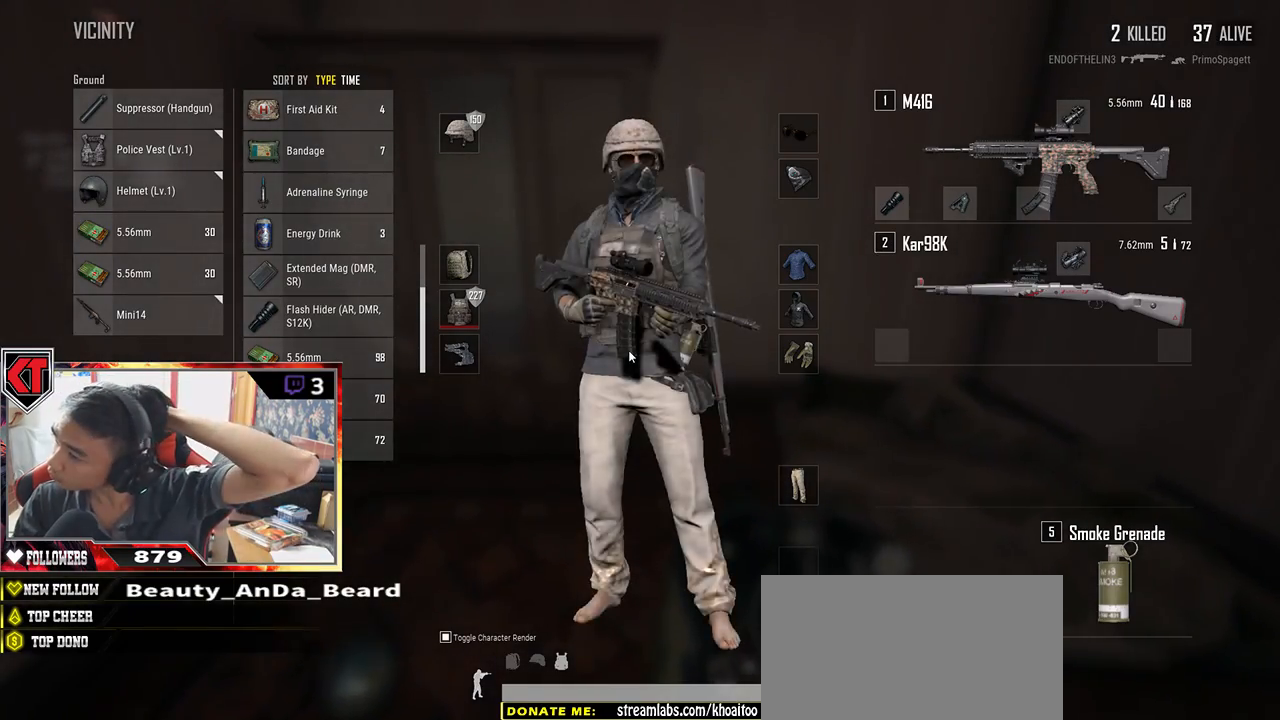
{"keys": ["d"], "mouse": [], "events": [[383, "d", "down"], [433, "s", "up"]]}
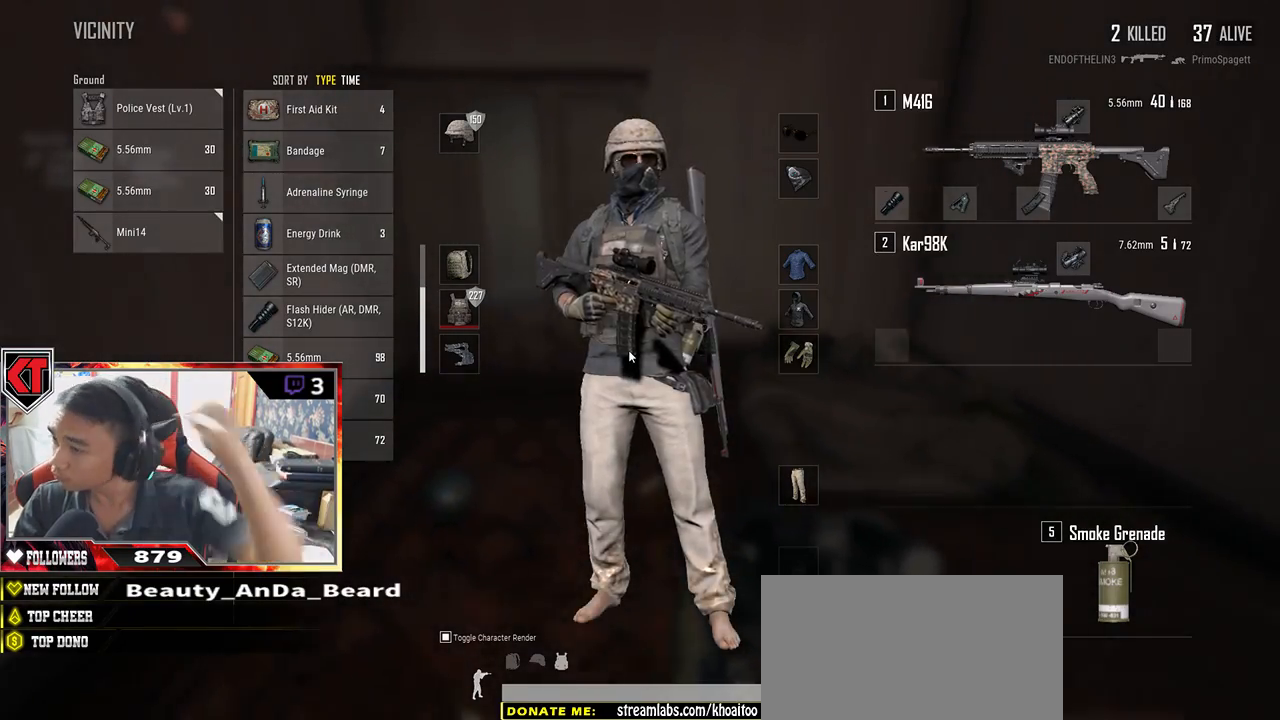
{"keys": [], "mouse": [], "events": [[33, "w", "down"], [83, "d", "up"], [300, "tab", "down"], [383, "tab", "up"], [483, "w", "up"]]}
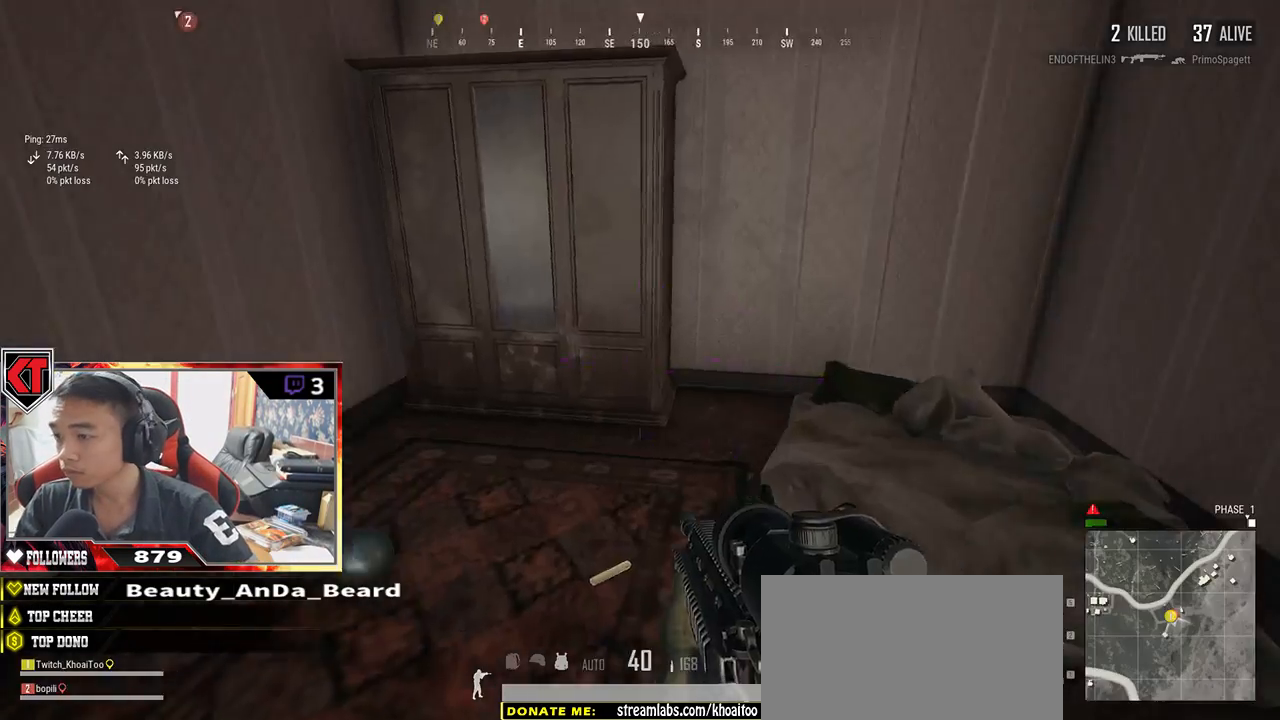
{"keys": ["a", "w"], "mouse": [], "events": [[17, "a", "down"], [350, "w", "down"]]}
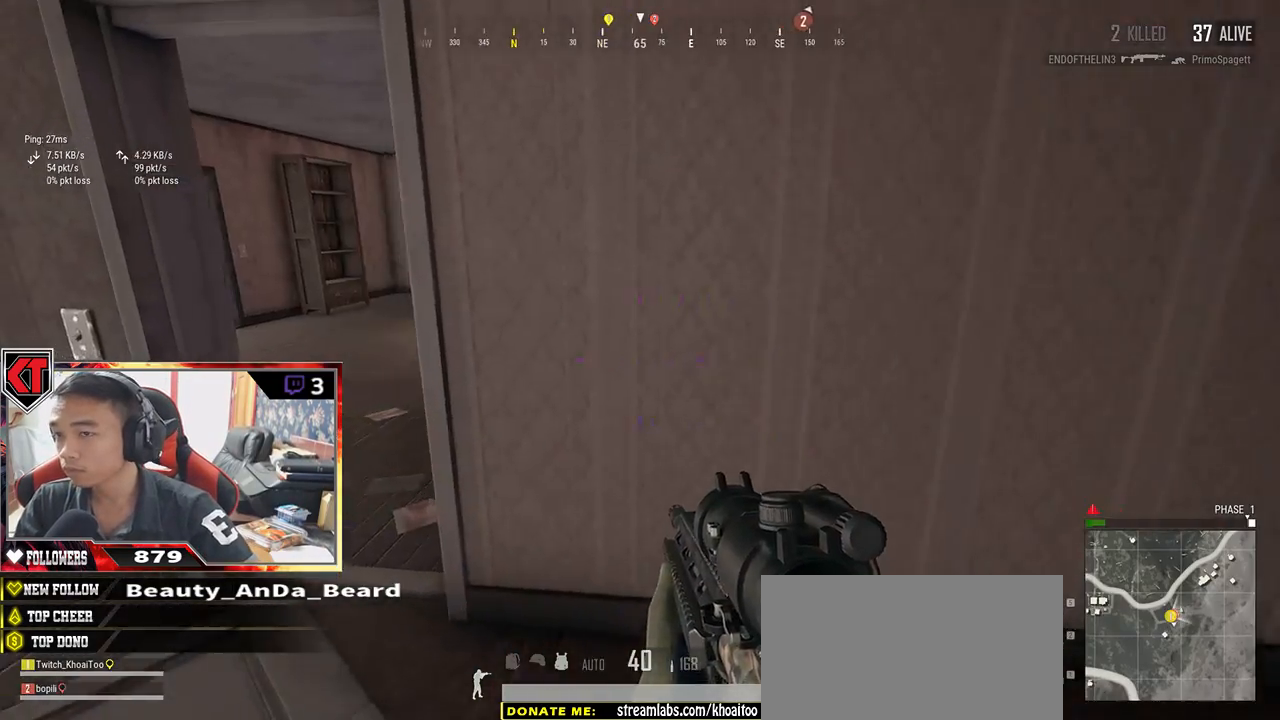
{"keys": ["d"], "mouse": [], "events": [[183, "a", "up"], [433, "d", "down"], [500, "w", "up"]]}
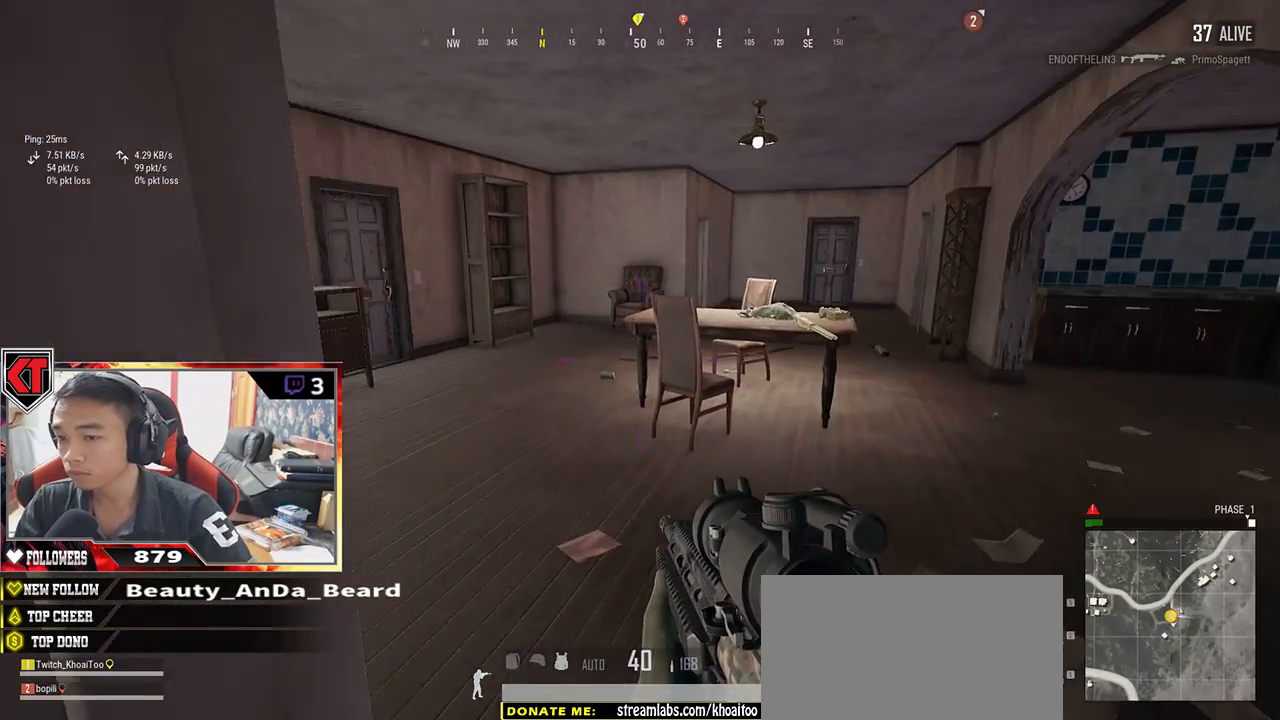
{"keys": ["w"], "mouse": [], "events": [[283, "w", "down"], [333, "d", "up"]]}
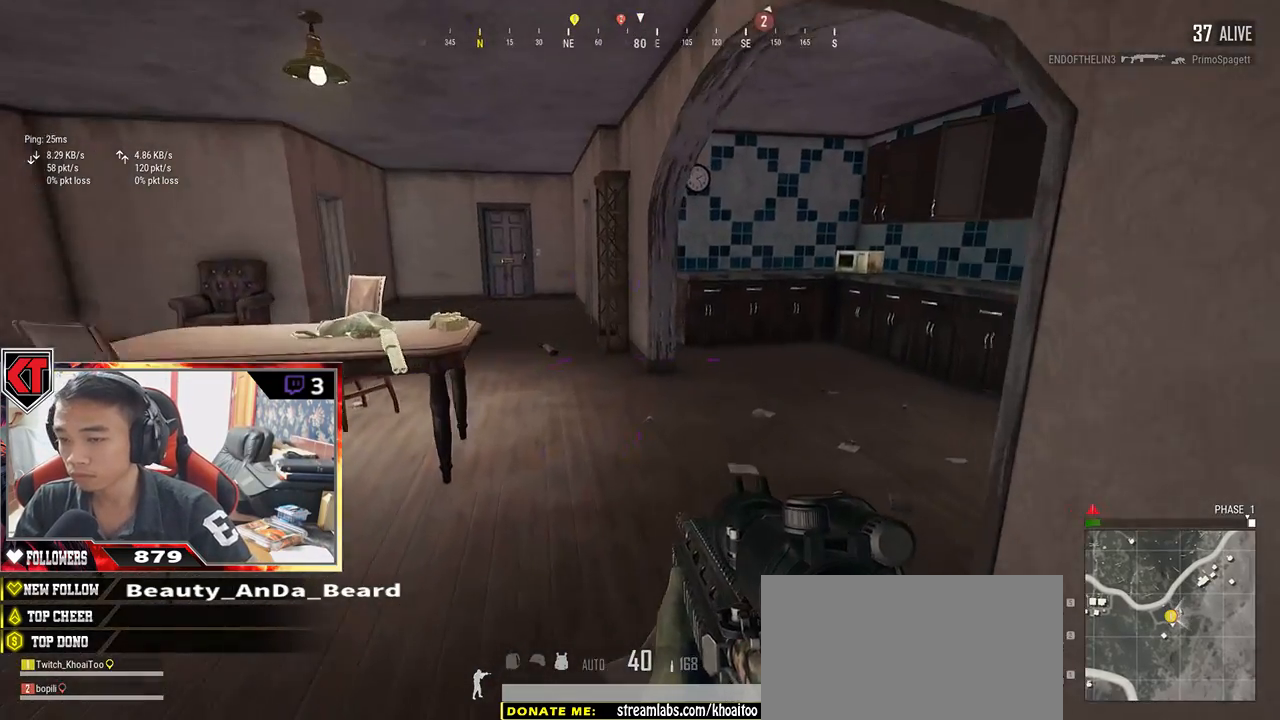
{"keys": ["d"], "mouse": [], "events": [[33, "a", "down"], [267, "a", "up"], [317, "d", "down"], [367, "w", "up"]]}
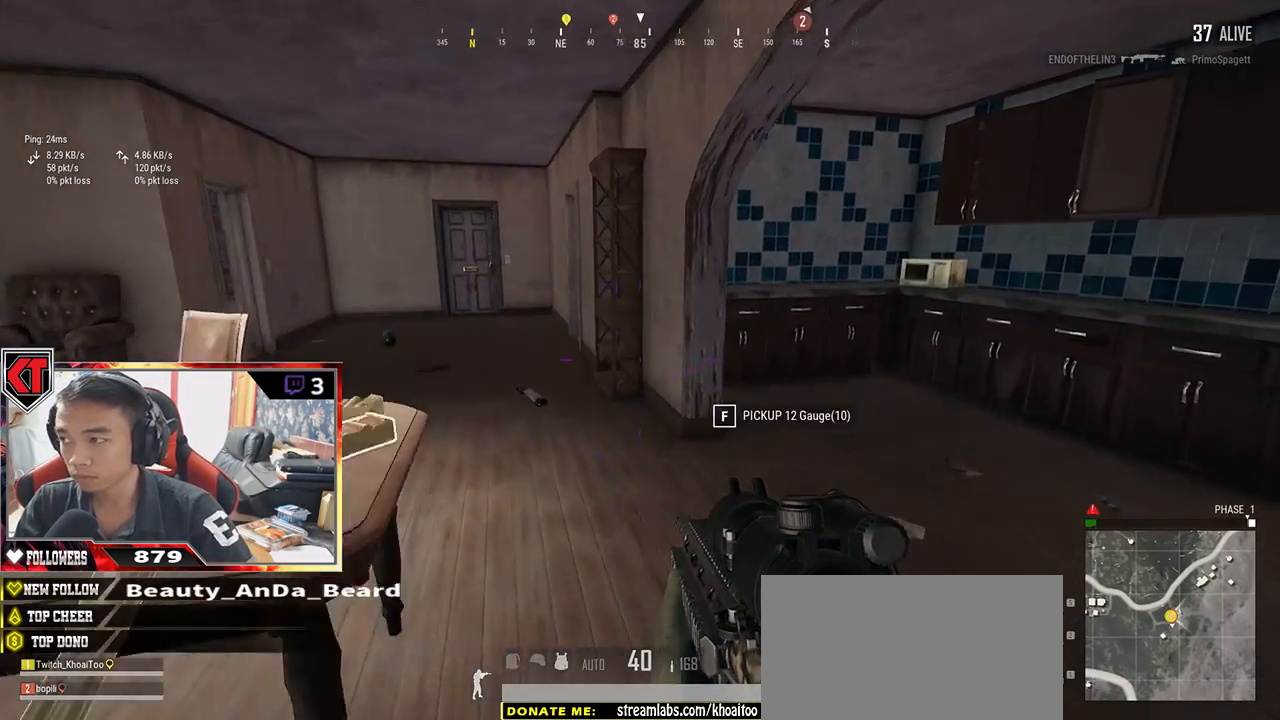
{"keys": ["a"], "mouse": [], "events": [[83, "s", "down"], [217, "a", "down"], [217, "d", "up"], [483, "s", "up"]]}
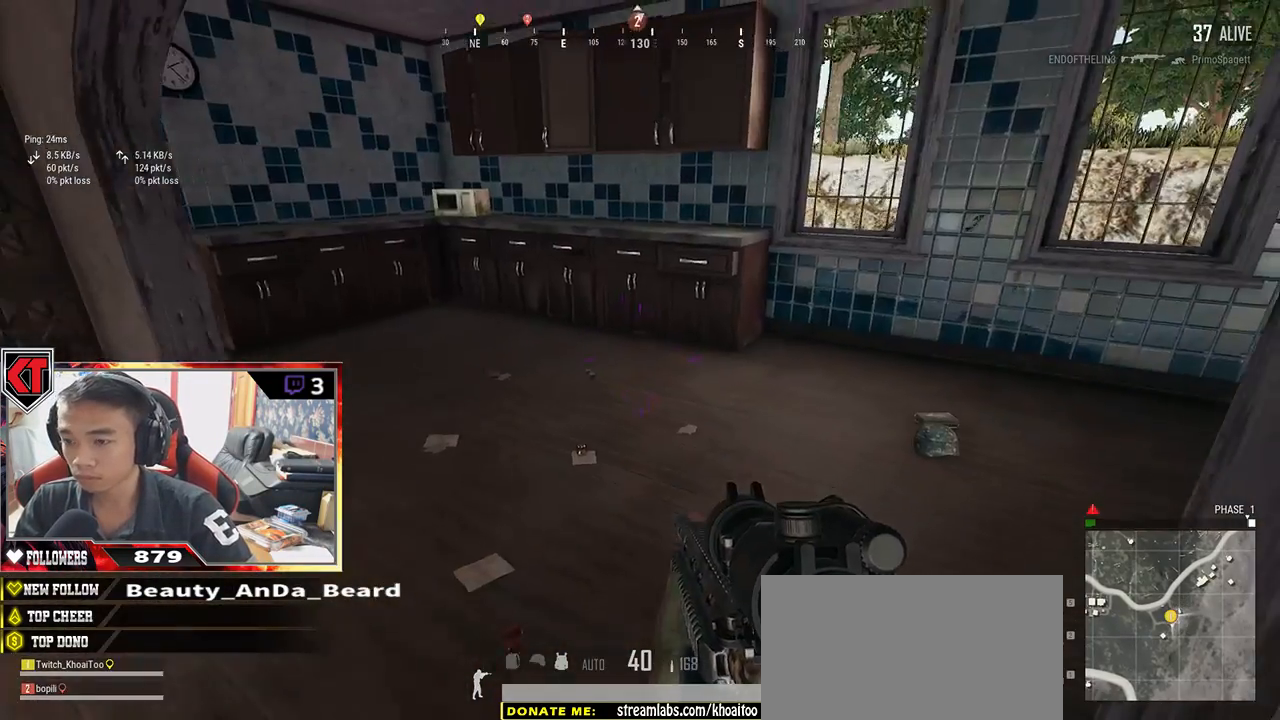
{"keys": ["w"], "mouse": [], "events": [[67, "w", "down"], [133, "a", "up"]]}
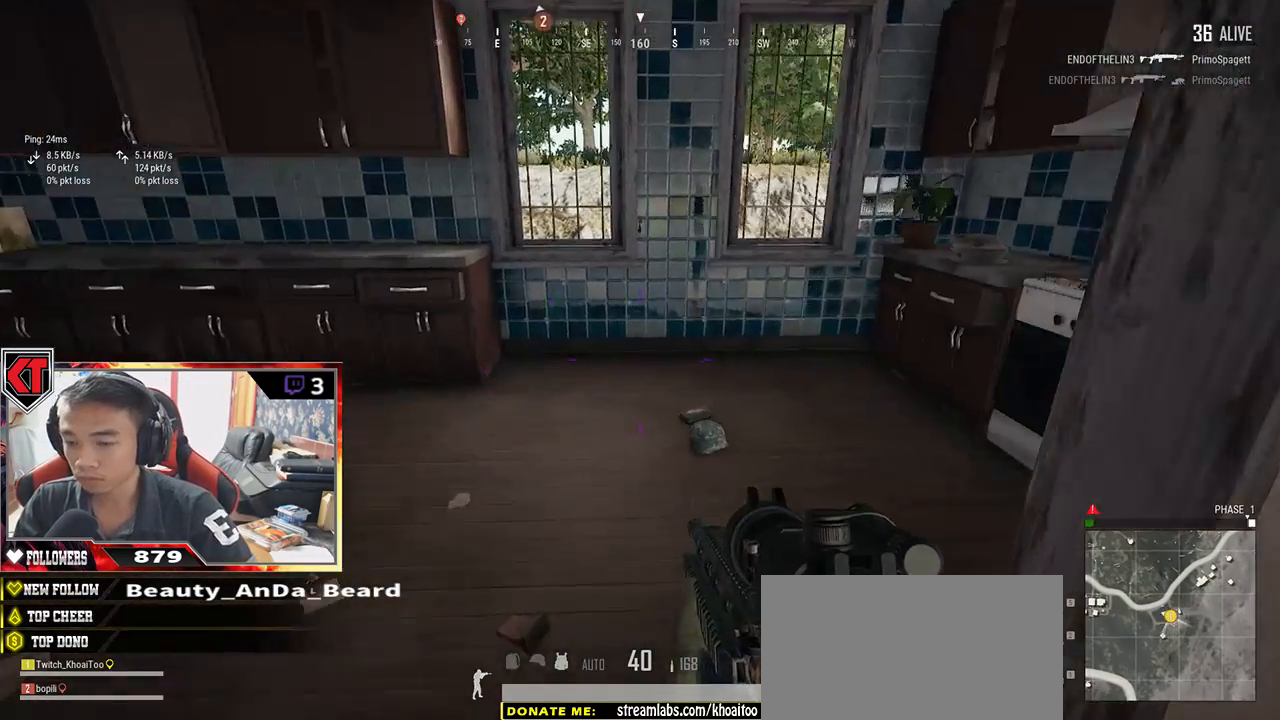
{"keys": ["d", "w"], "mouse": [], "events": [[17, "shift", "down"], [417, "shift", "up"], [450, "d", "down"]]}
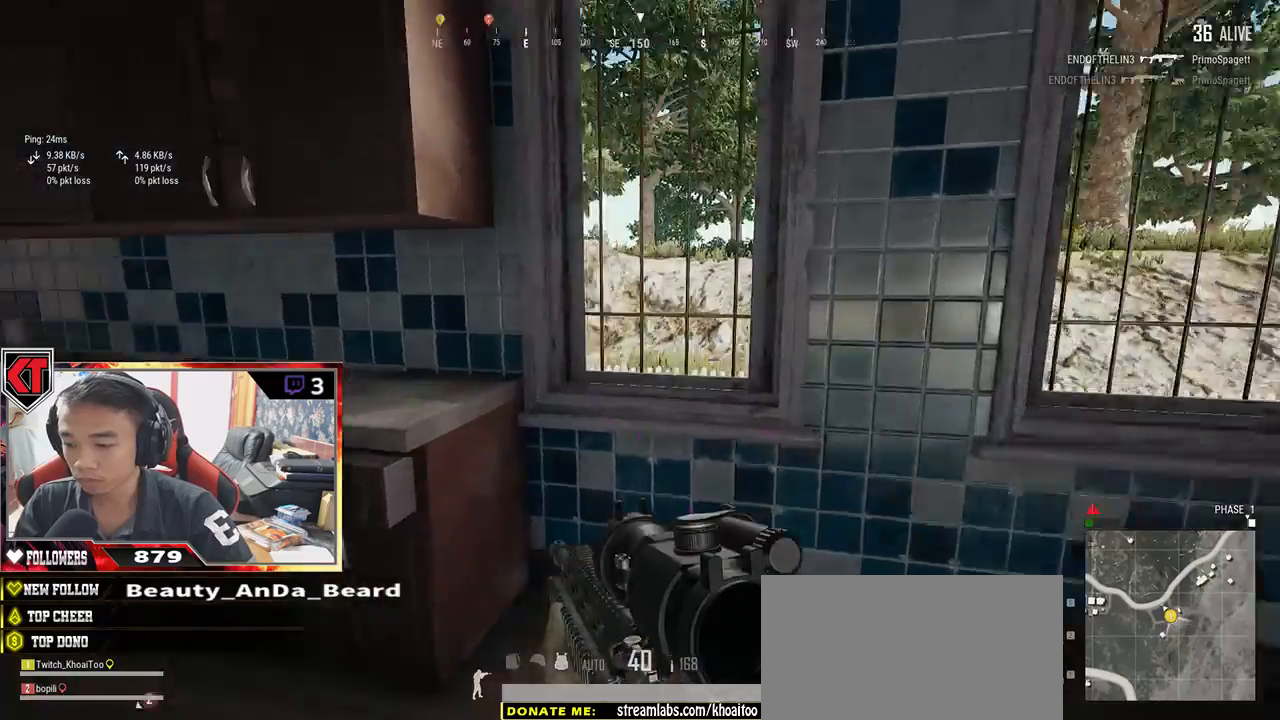
{"keys": ["a"], "mouse": [], "events": [[167, "w", "up"], [350, "a", "down"], [383, "d", "up"]]}
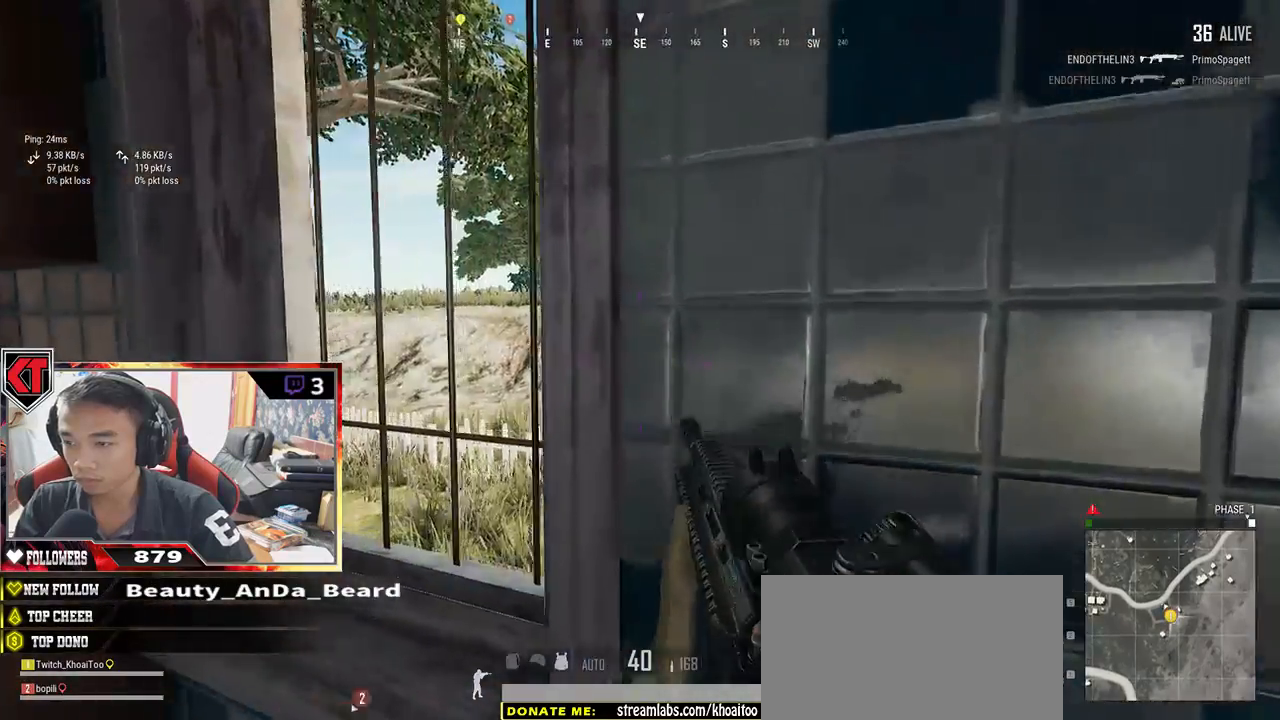
{"keys": ["d"], "mouse": [], "events": [[217, "s", "down"], [283, "a", "up"], [367, "d", "down"], [483, "s", "up"]]}